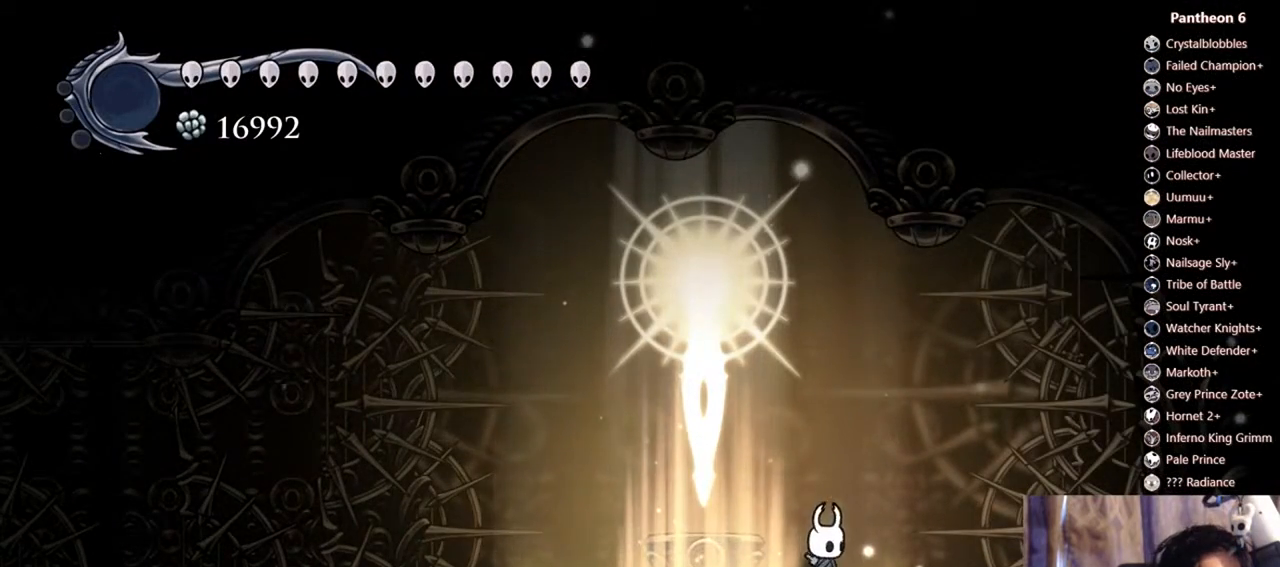
Gameplay with a controller (Xbox layout); each line is a JSON object with the inputs held at the frame after it. "events" lists button and stick changes between this image and that frame as [ms after this image, input, new state], when the widget could be followed in between. Not read: DPAD_DOWN HOME L3 R3 SELECT SHARE START X.
{"buttons": [], "left_stick": "center", "right_stick": "center", "events": [[33, "DPAD_LEFT", "down"], [233, "DPAD_LEFT", "up"], [333, "DPAD_UP", "down"], [467, "DPAD_UP", "up"]]}
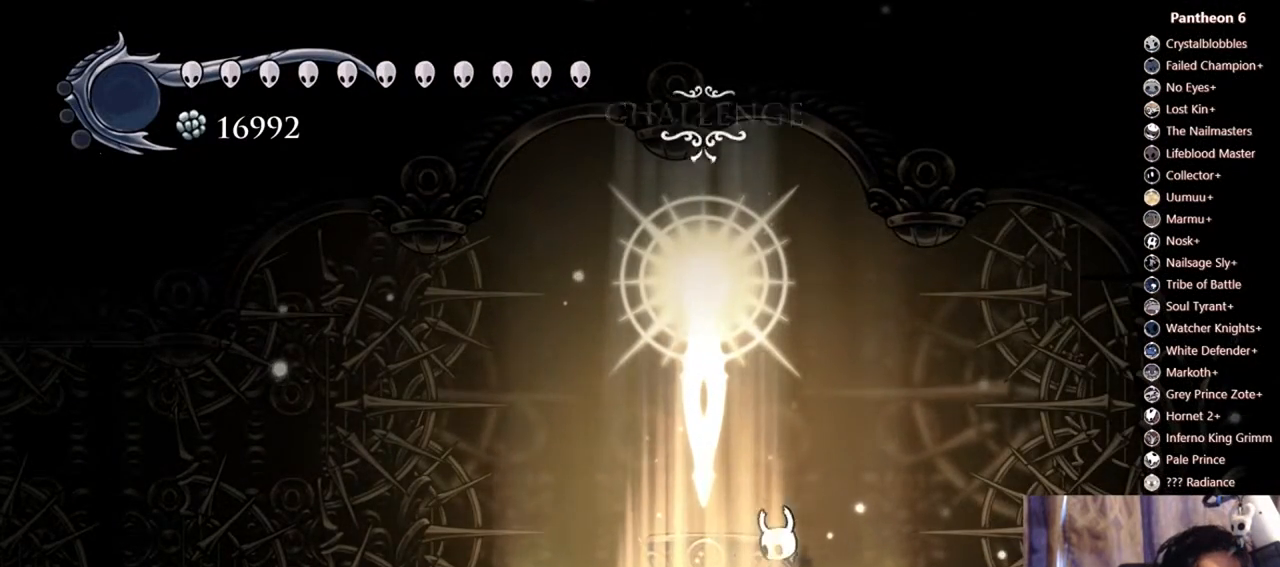
{"buttons": [], "left_stick": "center", "right_stick": "center", "events": []}
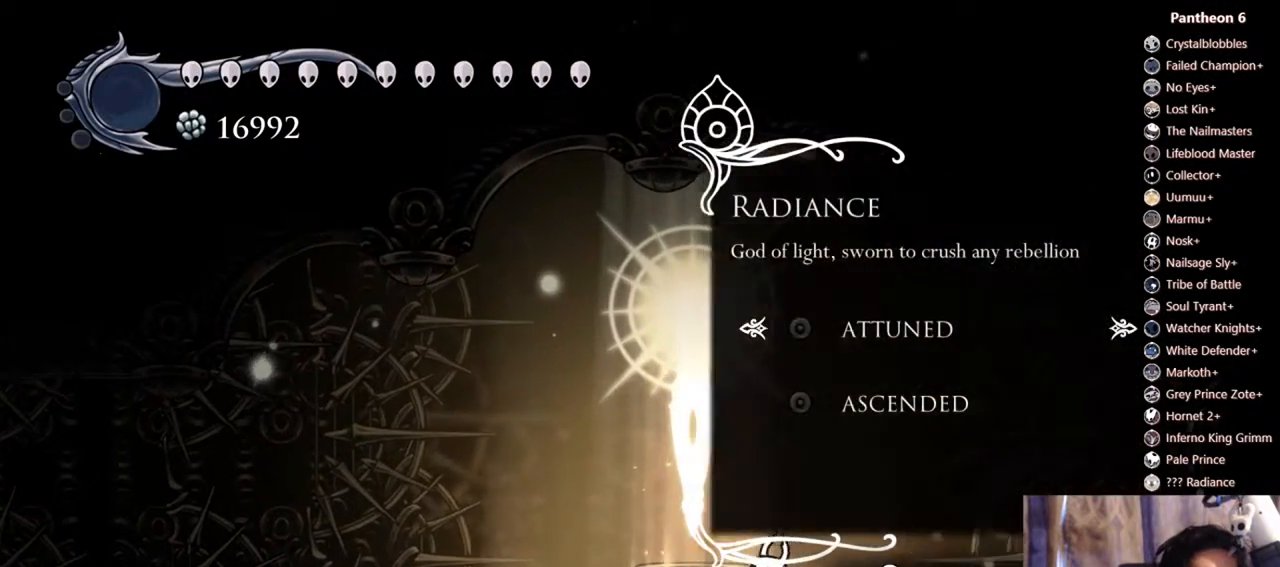
{"buttons": [], "left_stick": "center", "right_stick": "center", "events": [[267, "A", "down"], [433, "A", "up"]]}
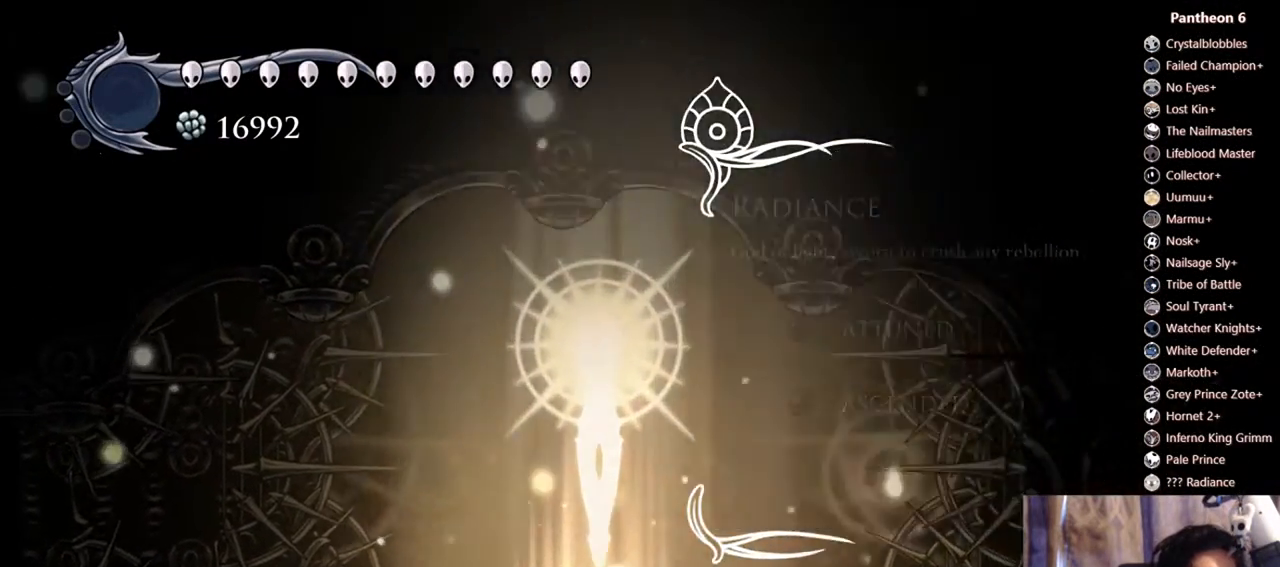
{"buttons": [], "left_stick": "center", "right_stick": "center", "events": []}
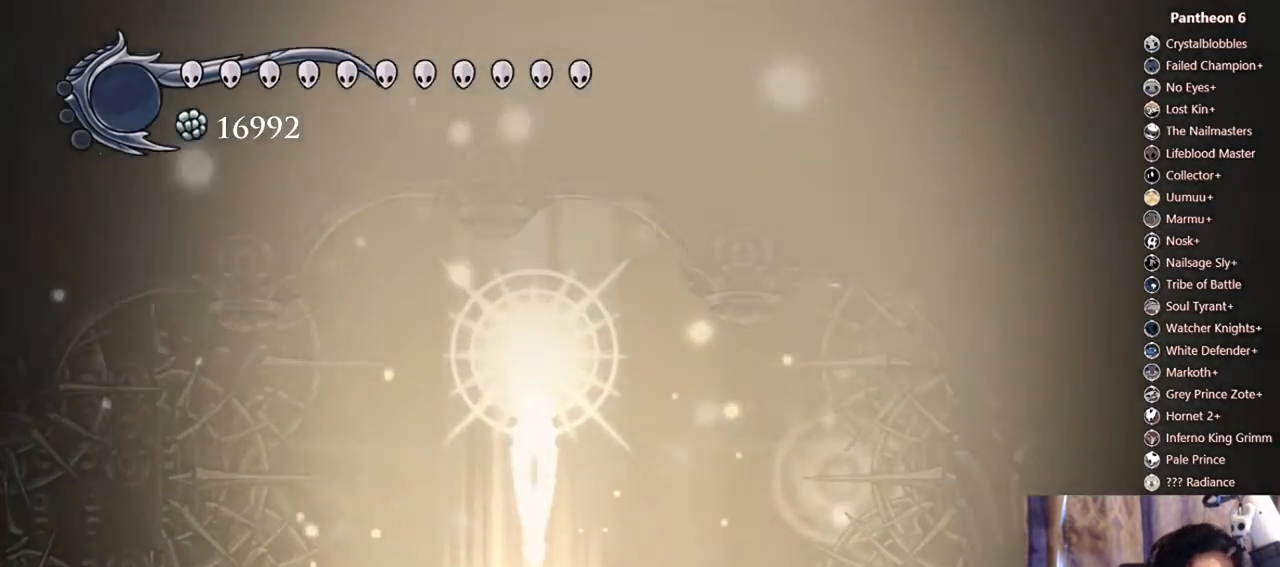
{"buttons": [], "left_stick": "center", "right_stick": "center"}
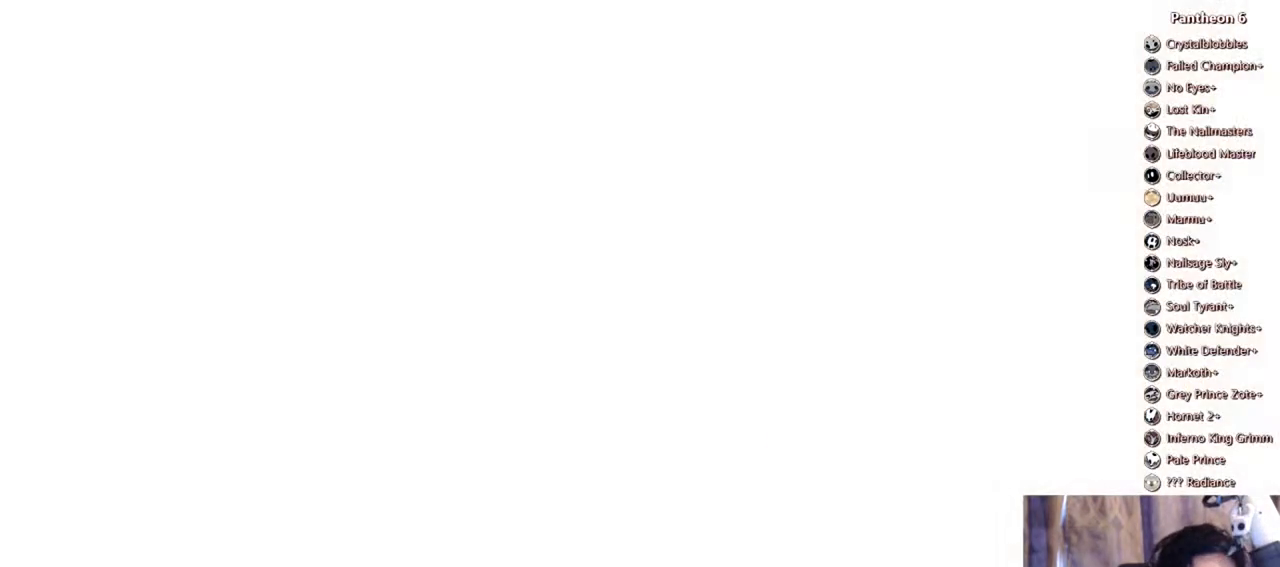
{"buttons": [], "left_stick": "center", "right_stick": "center", "events": []}
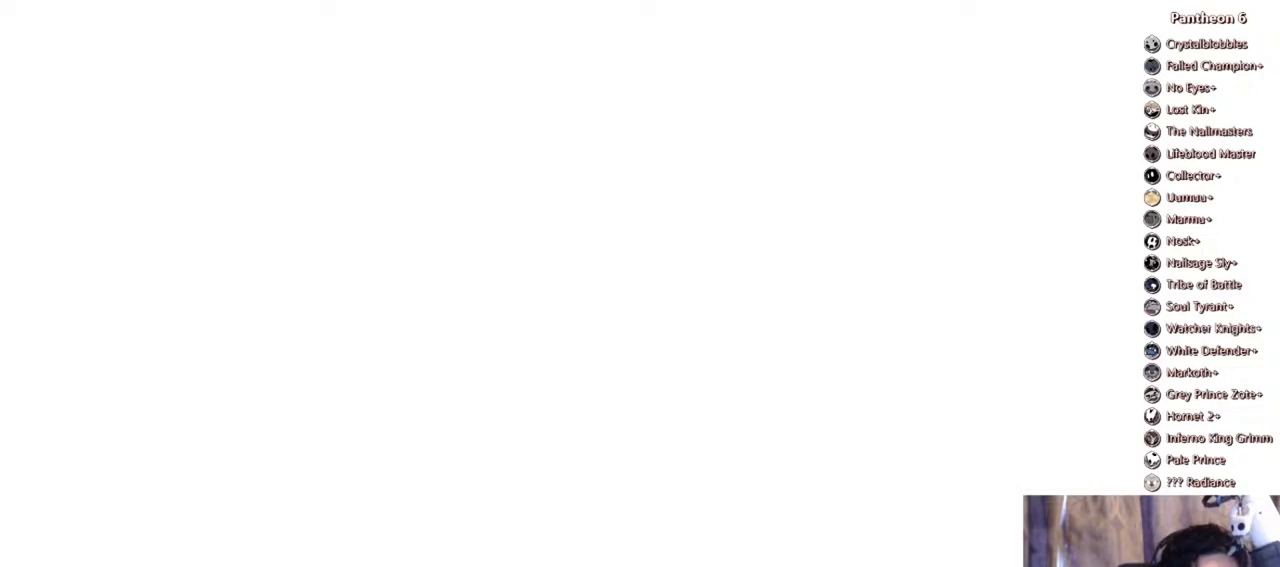
{"buttons": [], "left_stick": "center", "right_stick": "center", "events": []}
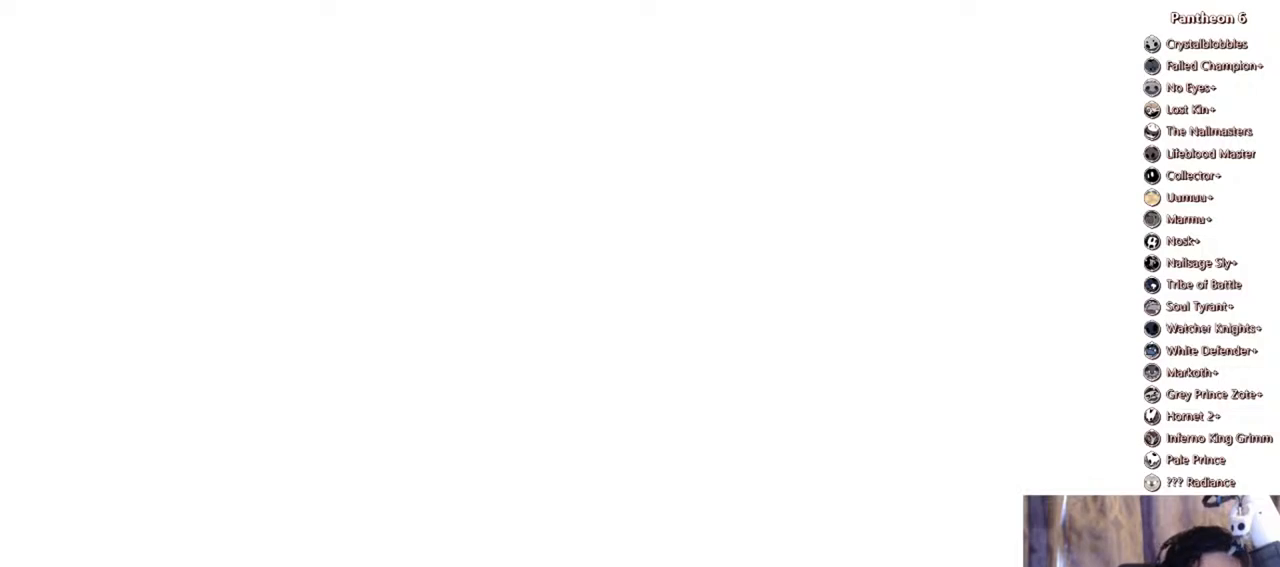
{"buttons": ["DPAD_RIGHT"], "left_stick": "center", "right_stick": "center", "events": [[400, "DPAD_RIGHT", "down"]]}
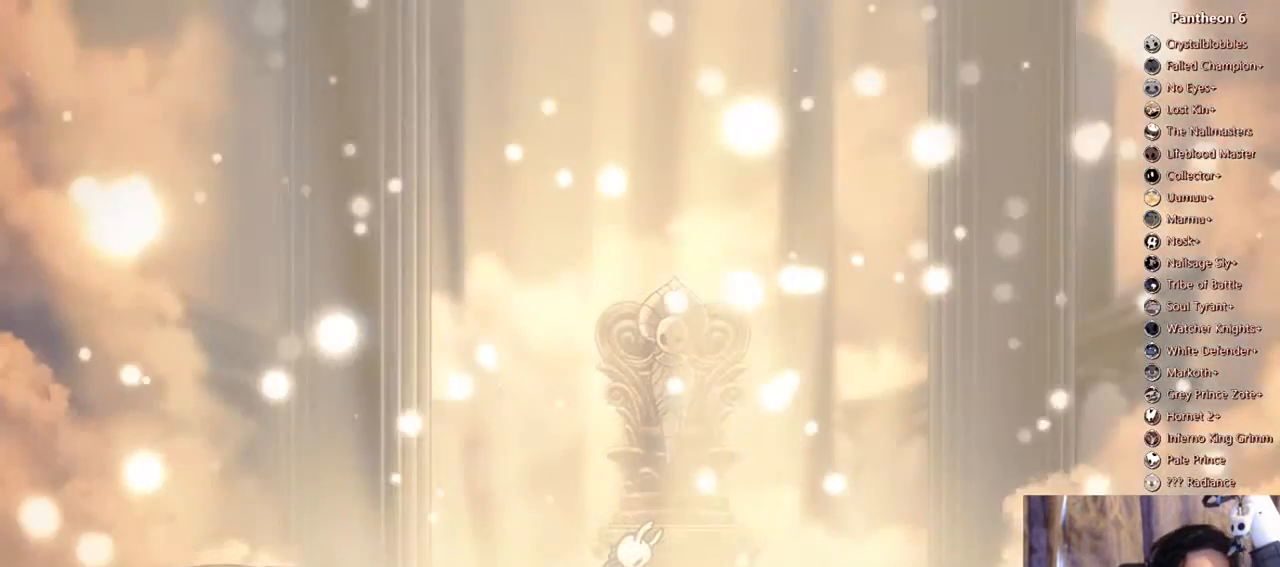
{"buttons": ["A"], "left_stick": "center", "right_stick": "center", "events": [[67, "DPAD_RIGHT", "up"], [233, "A", "down"], [400, "A", "up"], [500, "A", "down"]]}
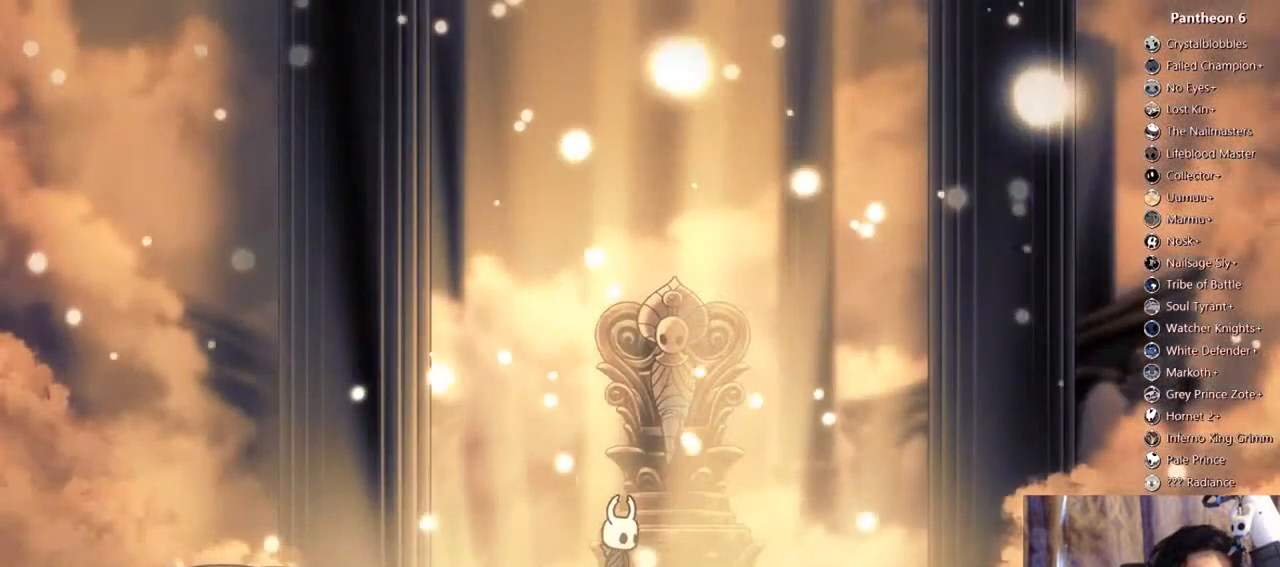
{"buttons": [], "left_stick": "center", "right_stick": "center", "events": [[133, "A", "up"]]}